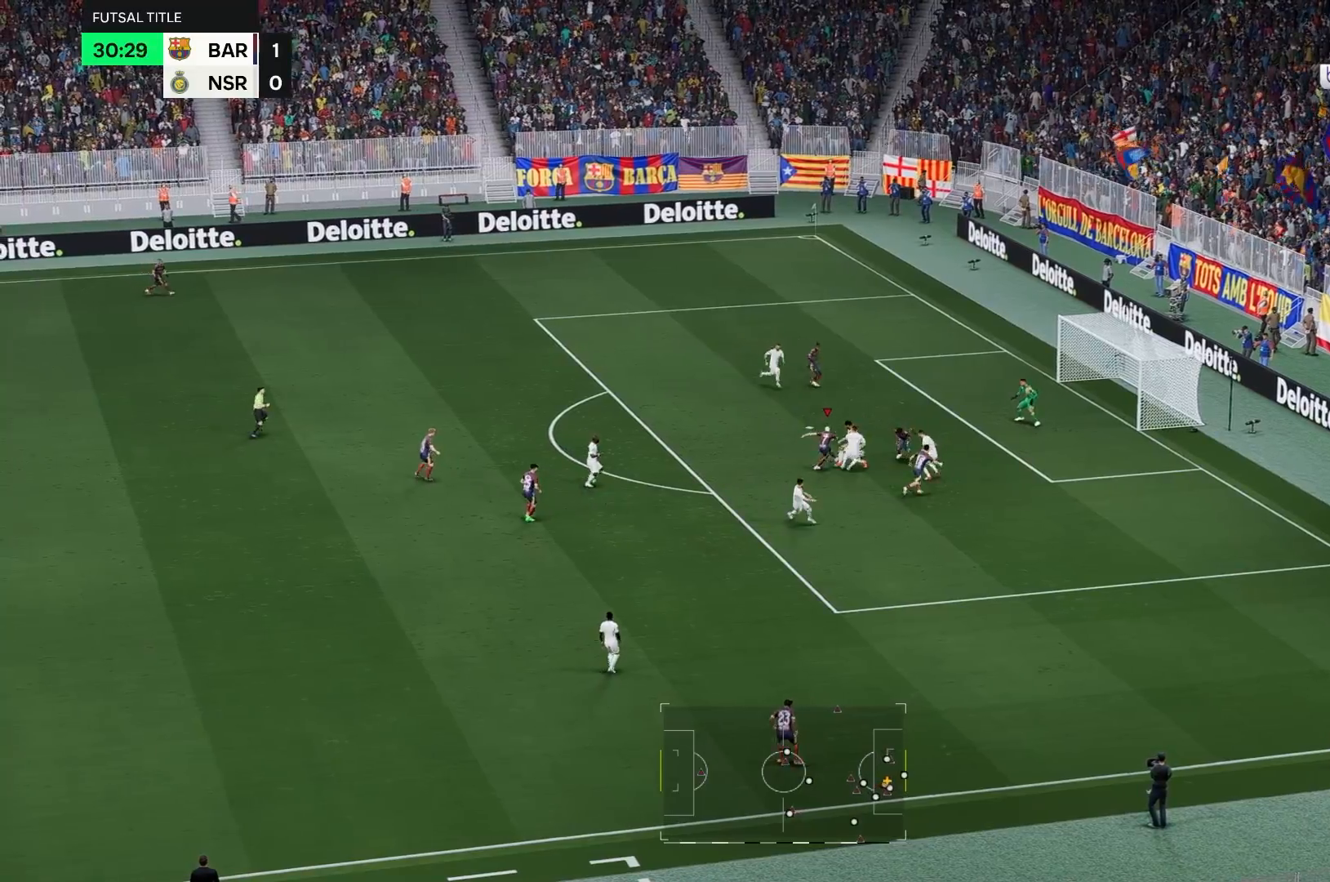
Gameplay with a controller (Xbox layout); each line is a JSON object with the inputs held at the frame after it. "events" lists button and stick changes between this image and that frame as [ms after this image, input, new state], when the widget could be followed in between. Not read: L3 R3.
{"buttons": [], "left_stick": "up", "right_stick": "center", "events": []}
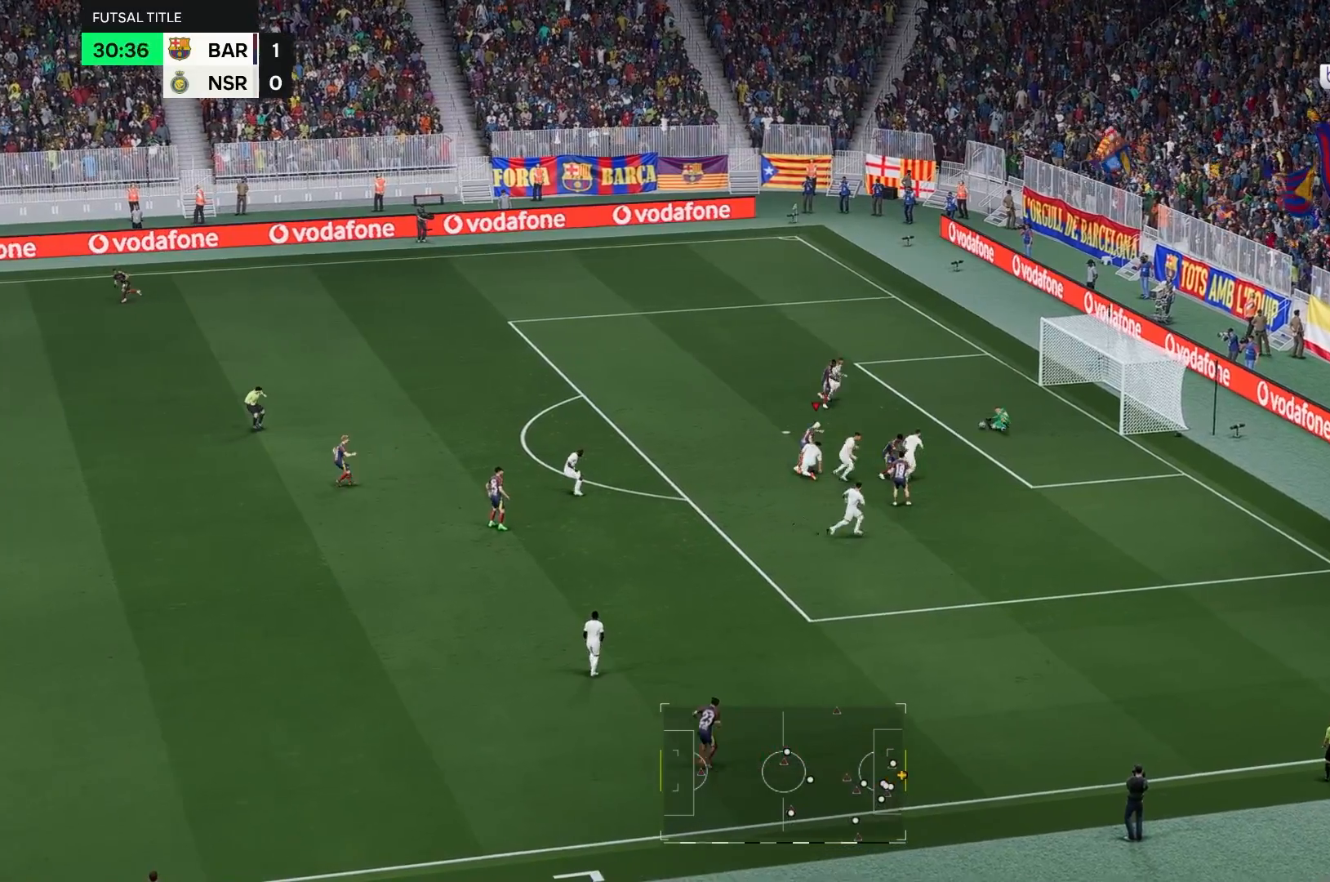
{"buttons": [], "left_stick": "up", "right_stick": "center", "events": []}
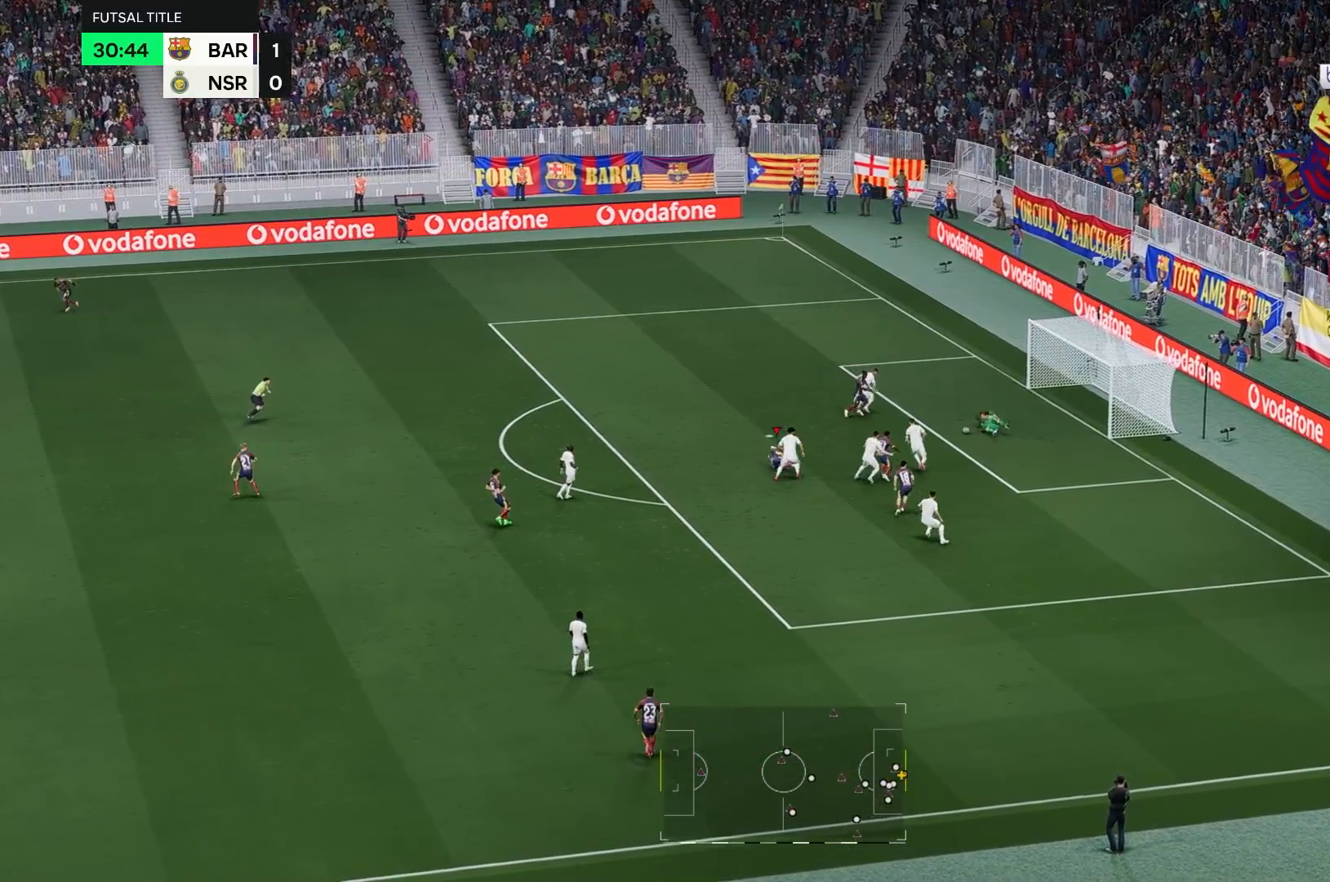
{"buttons": [], "left_stick": "up", "right_stick": "center", "events": []}
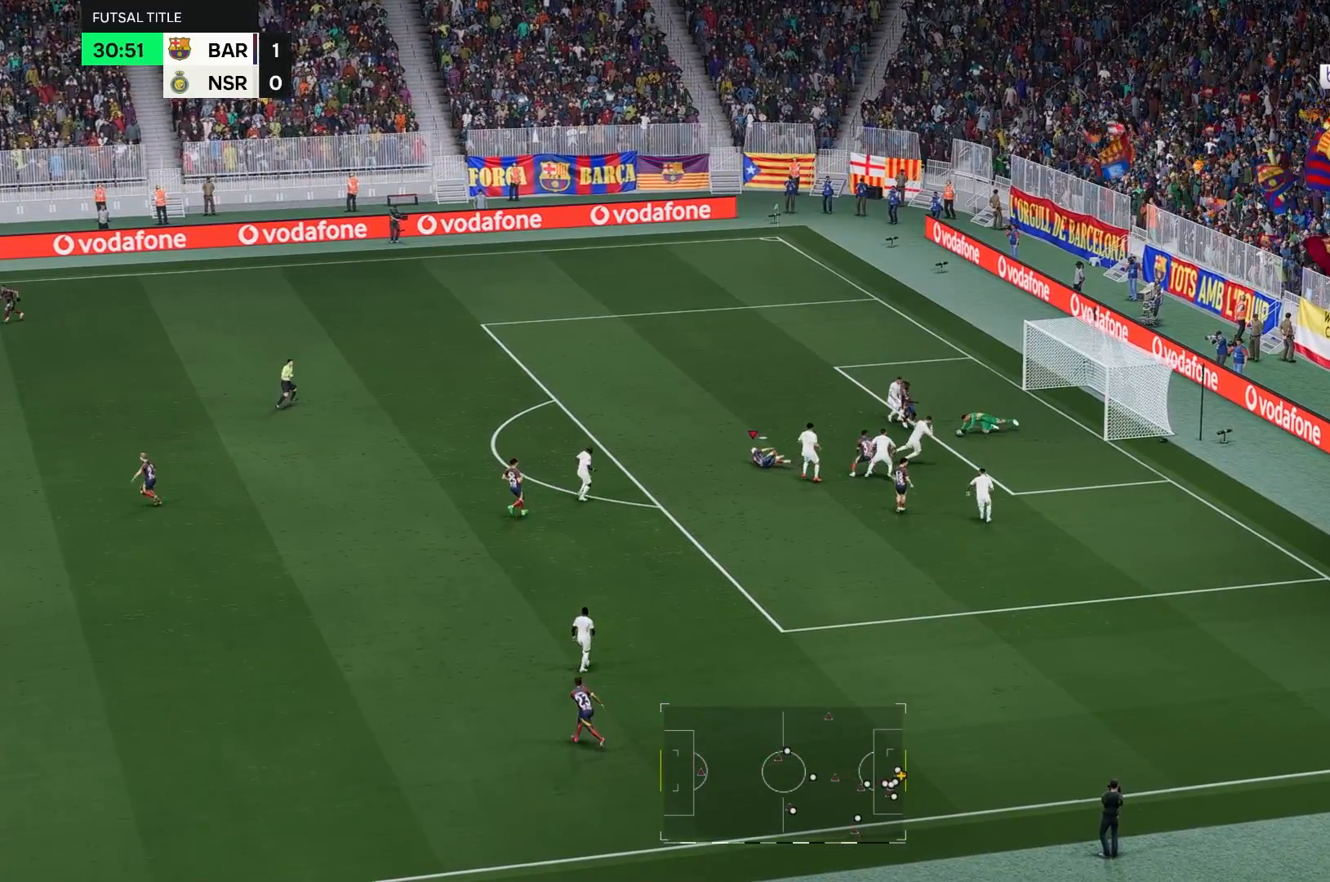
{"buttons": [], "left_stick": "up", "right_stick": "center", "events": []}
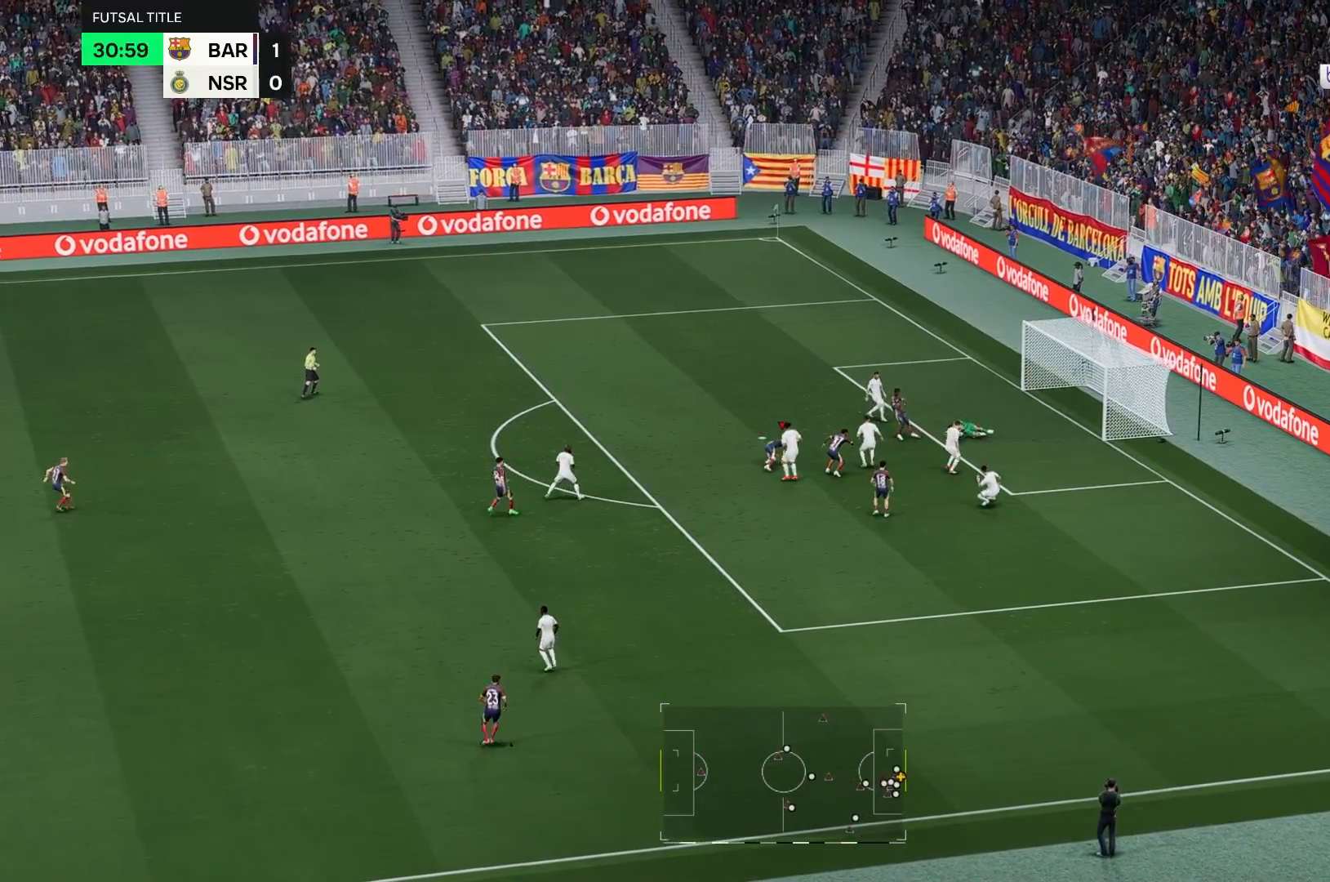
{"buttons": [], "left_stick": "up", "right_stick": "center", "events": []}
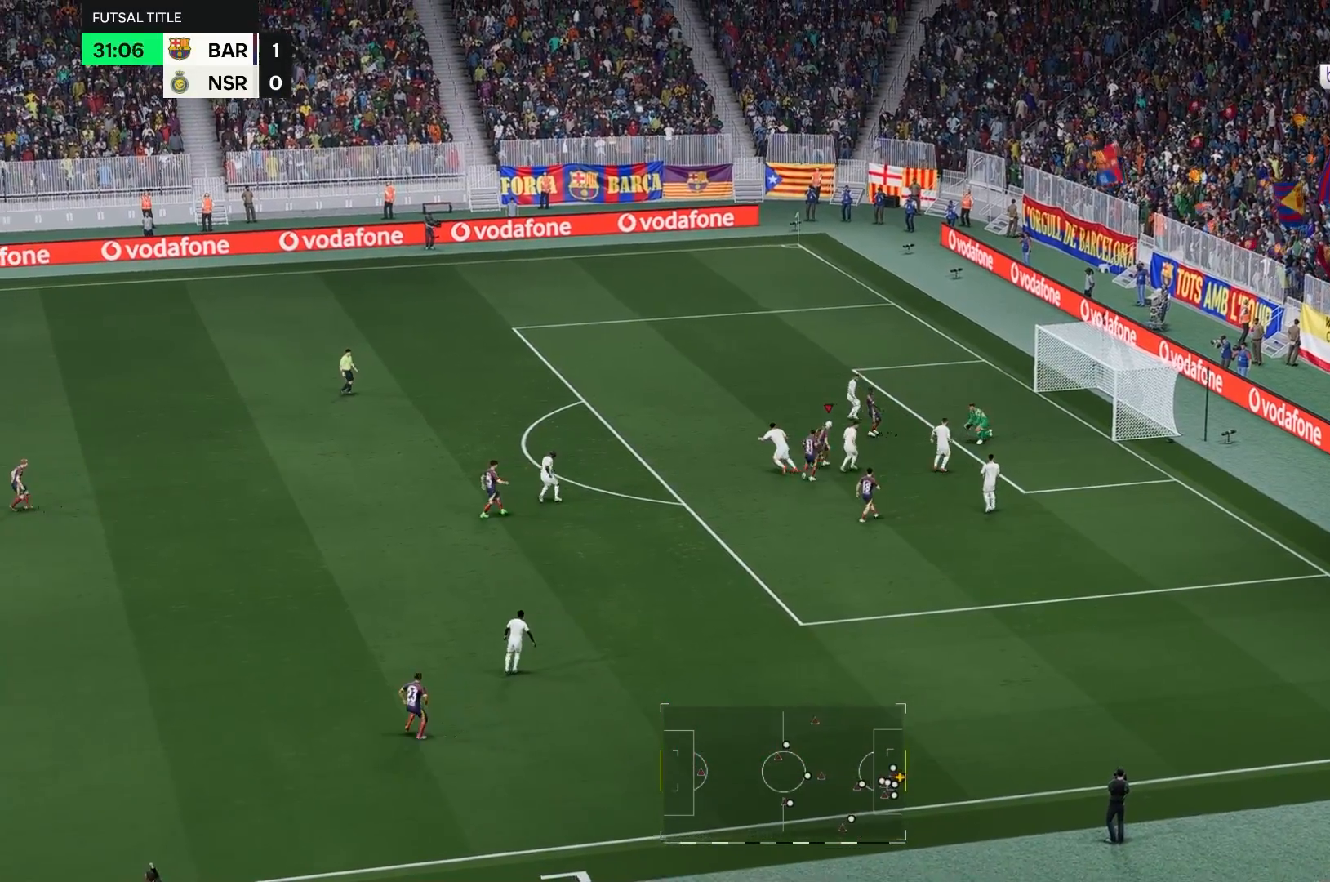
{"buttons": [], "left_stick": "up", "right_stick": "center"}
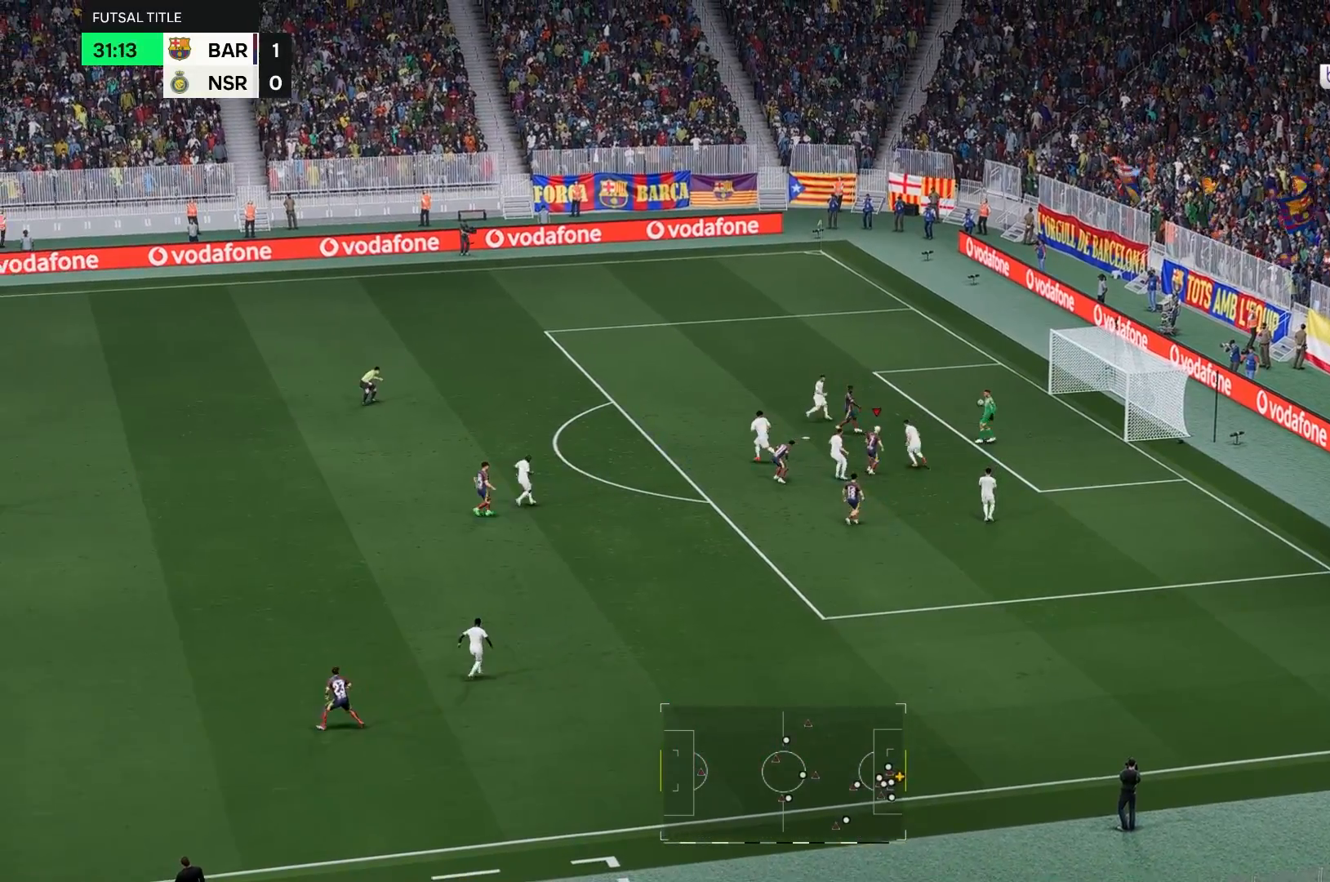
{"buttons": [], "left_stick": "center", "right_stick": "center", "events": [[333, "left_stick", "right"], [383, "left_stick", "center"]]}
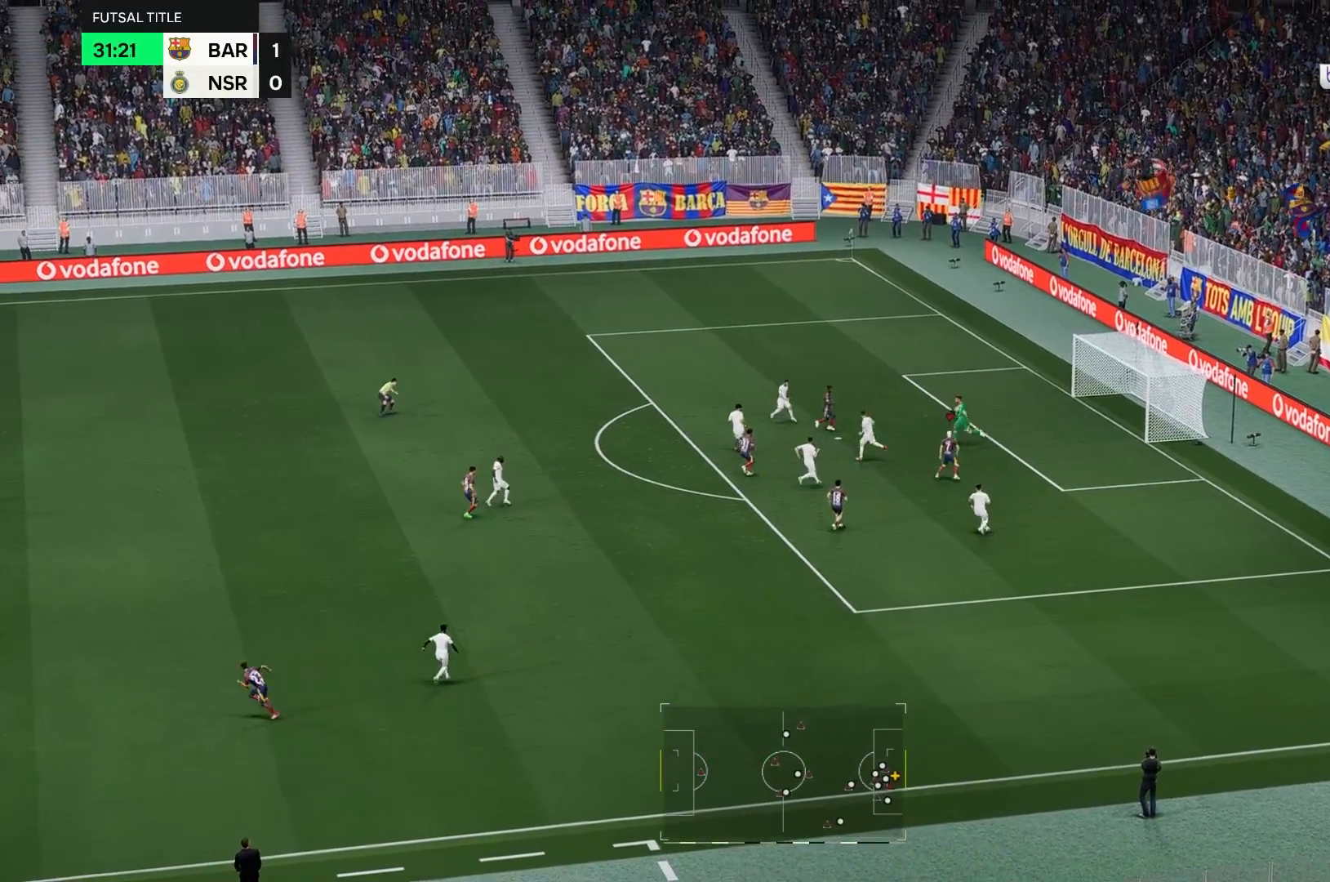
{"buttons": [], "left_stick": "down", "right_stick": "center", "events": [[200, "left_stick", "down"]]}
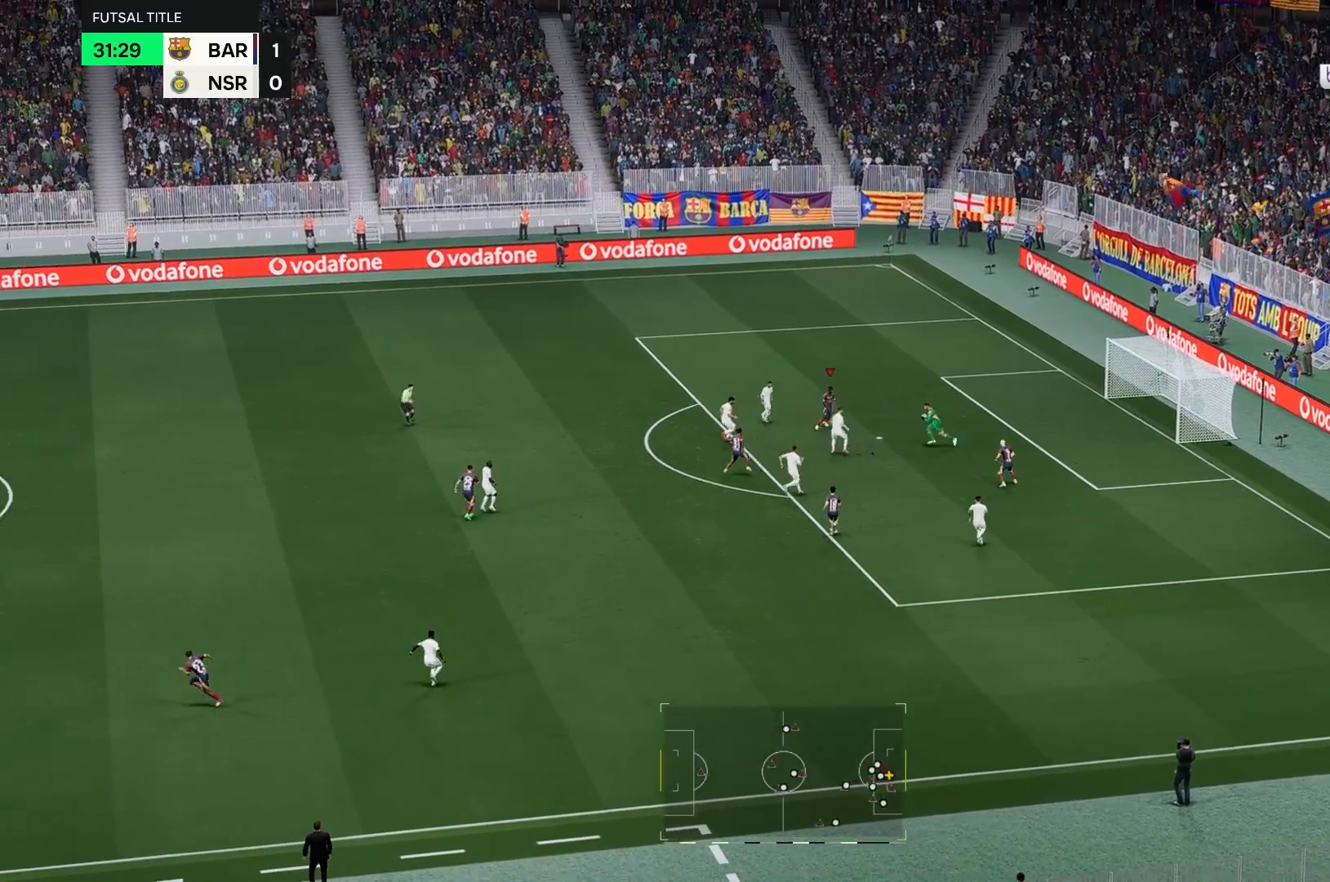
{"buttons": [], "left_stick": "down-left", "right_stick": "center", "events": [[167, "left_stick", "down-left"]]}
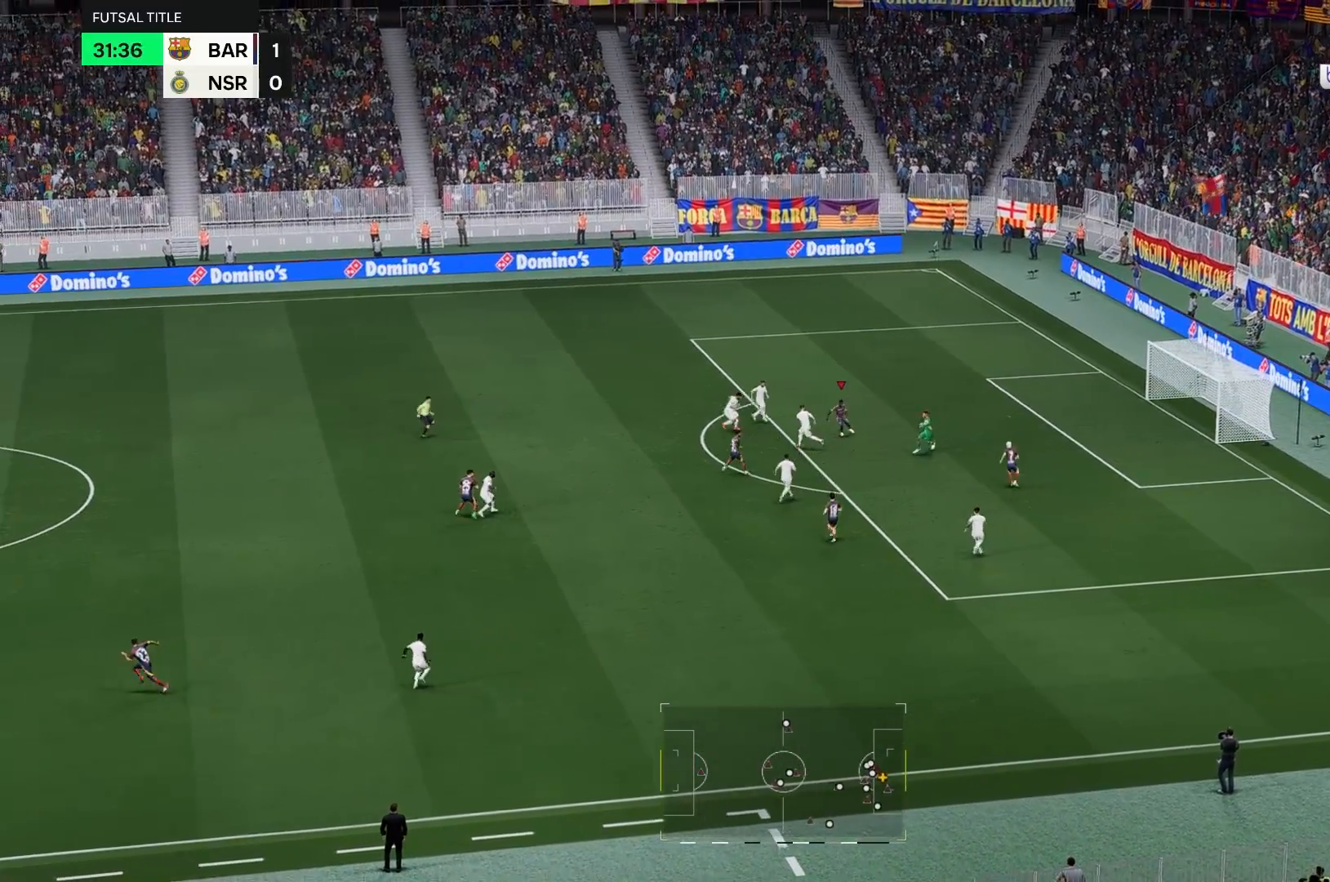
{"buttons": [], "left_stick": "down-left", "right_stick": "center", "events": []}
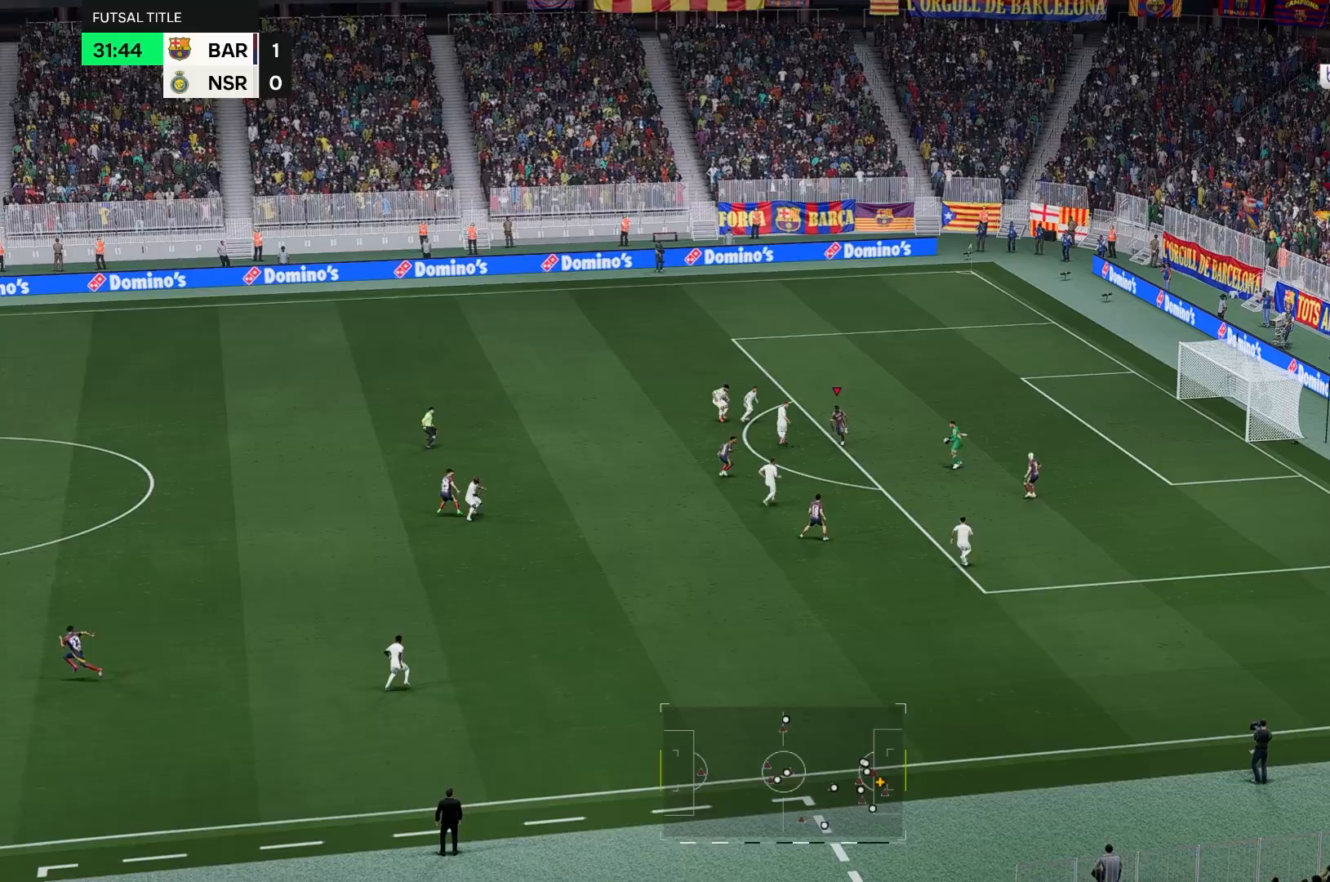
{"buttons": [], "left_stick": "down", "right_stick": "center", "events": [[33, "left_stick", "down"]]}
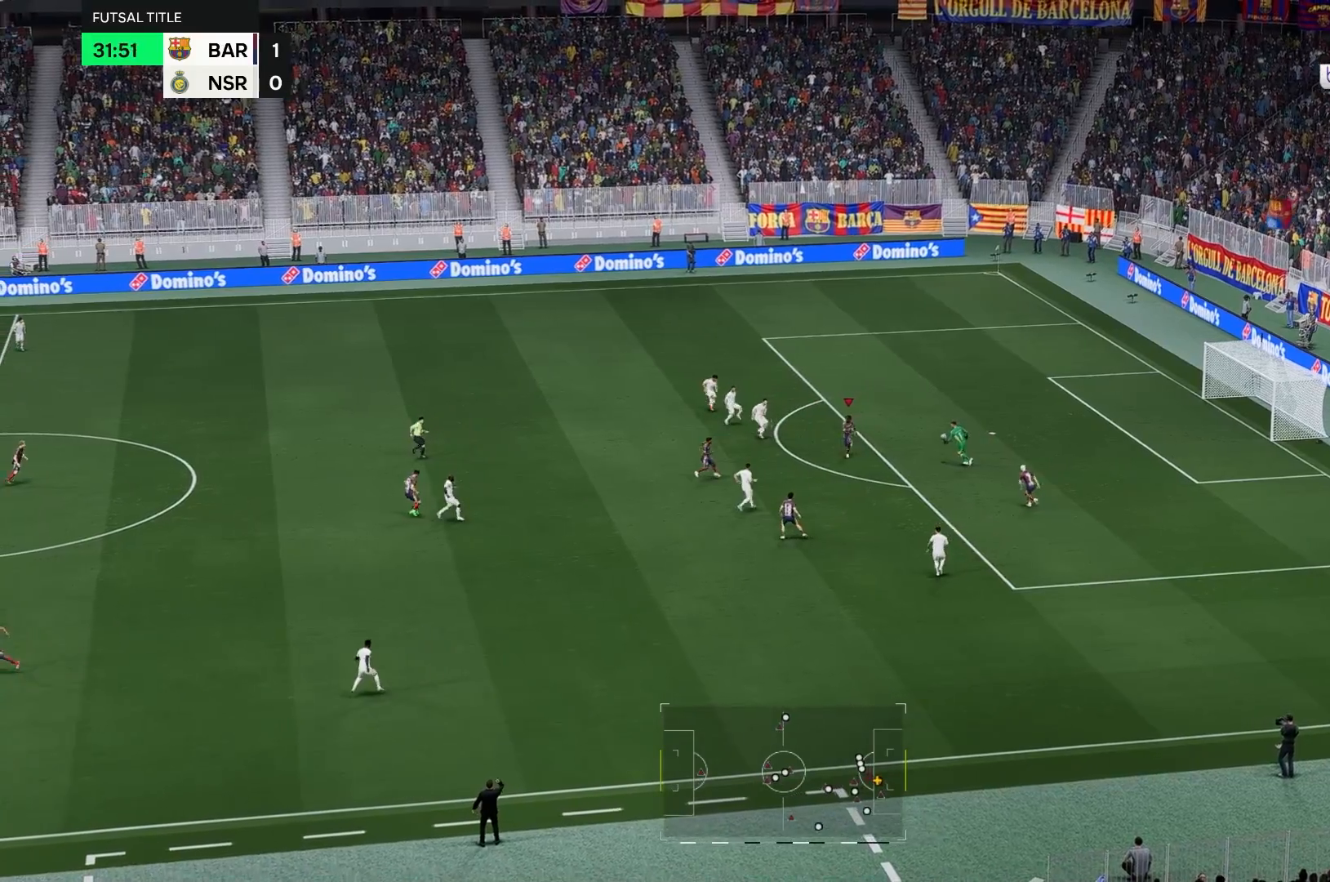
{"buttons": [], "left_stick": "down", "right_stick": "center"}
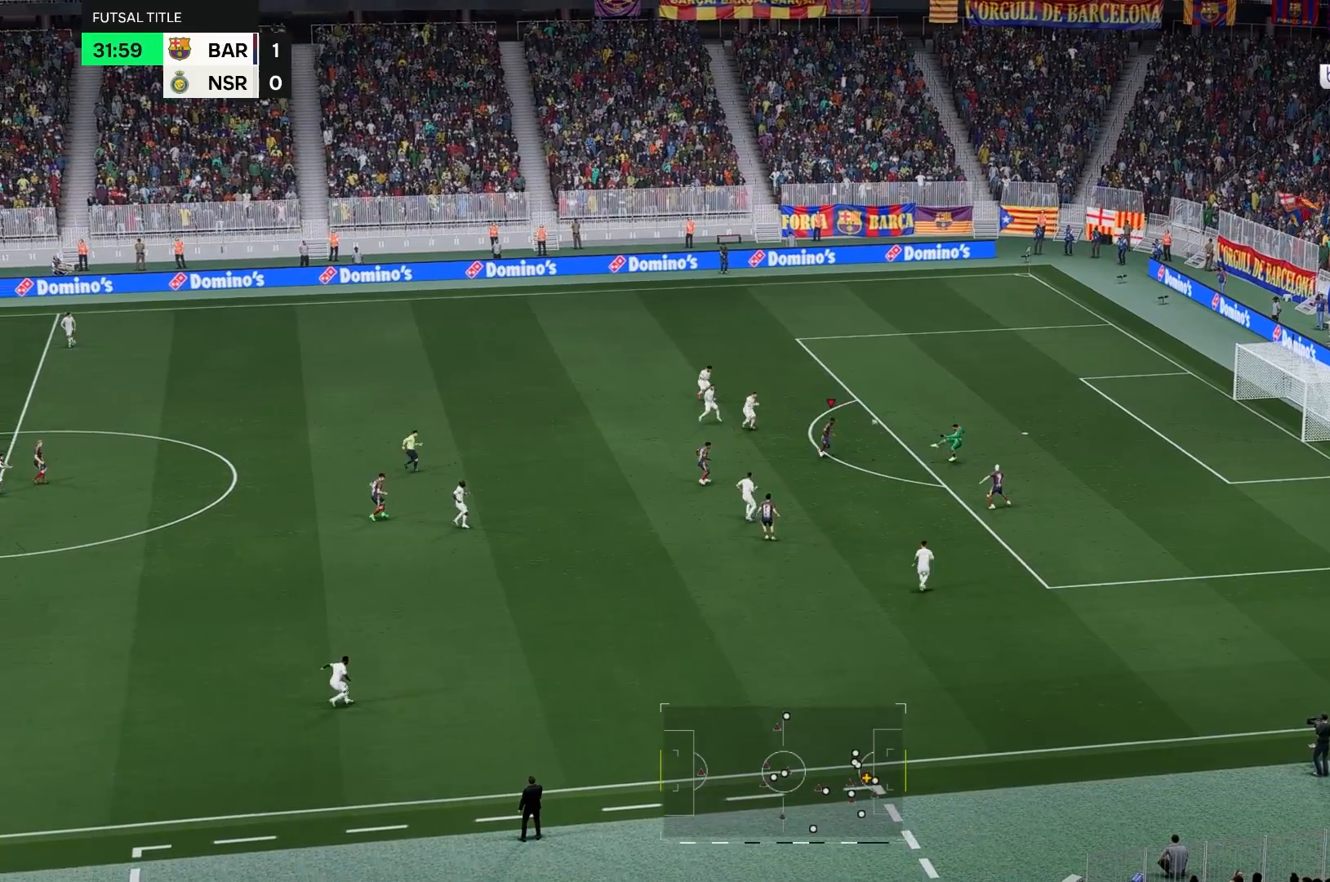
{"buttons": [], "left_stick": "center", "right_stick": "center", "events": [[150, "left_stick", "center"]]}
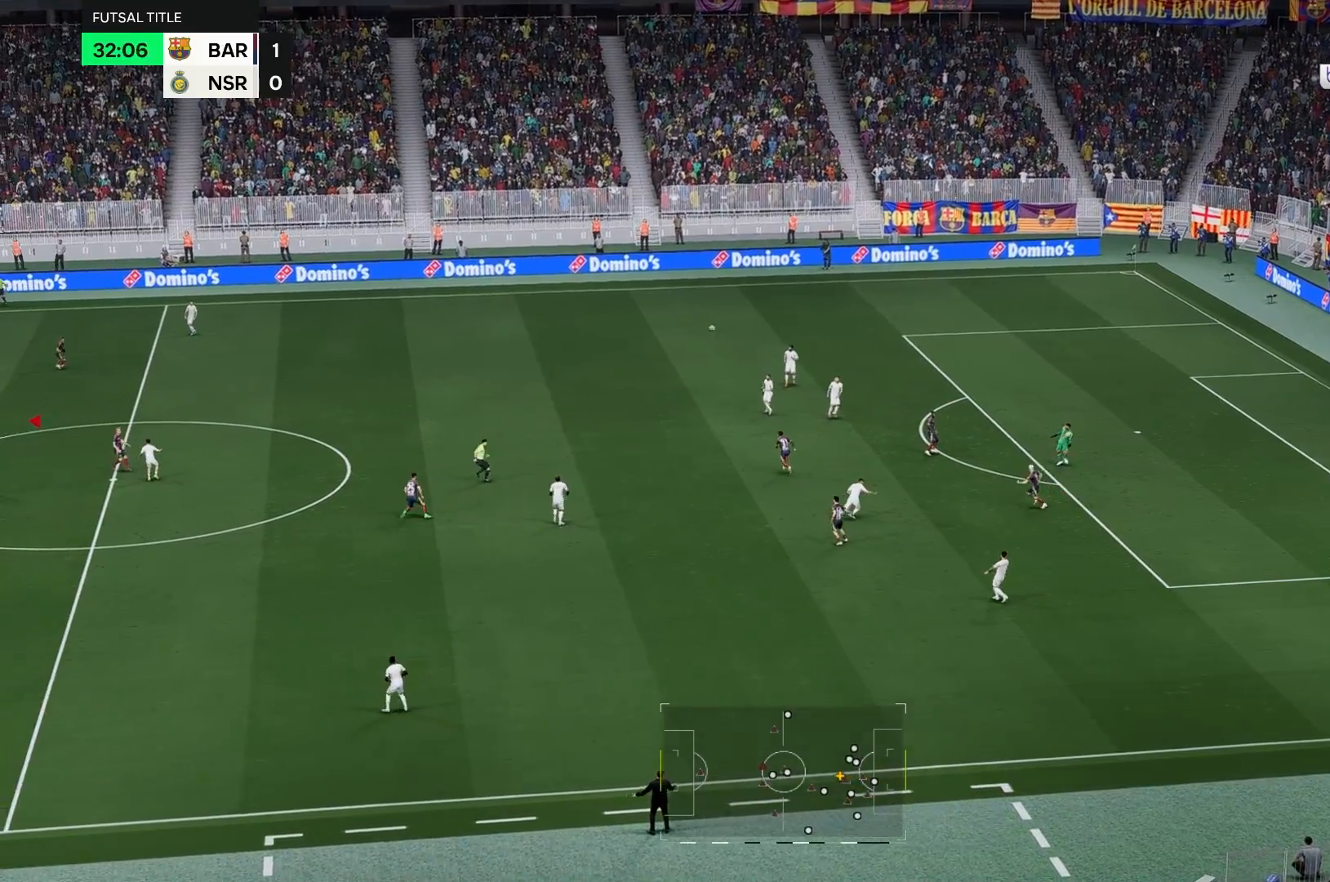
{"buttons": [], "left_stick": "center", "right_stick": "center", "events": []}
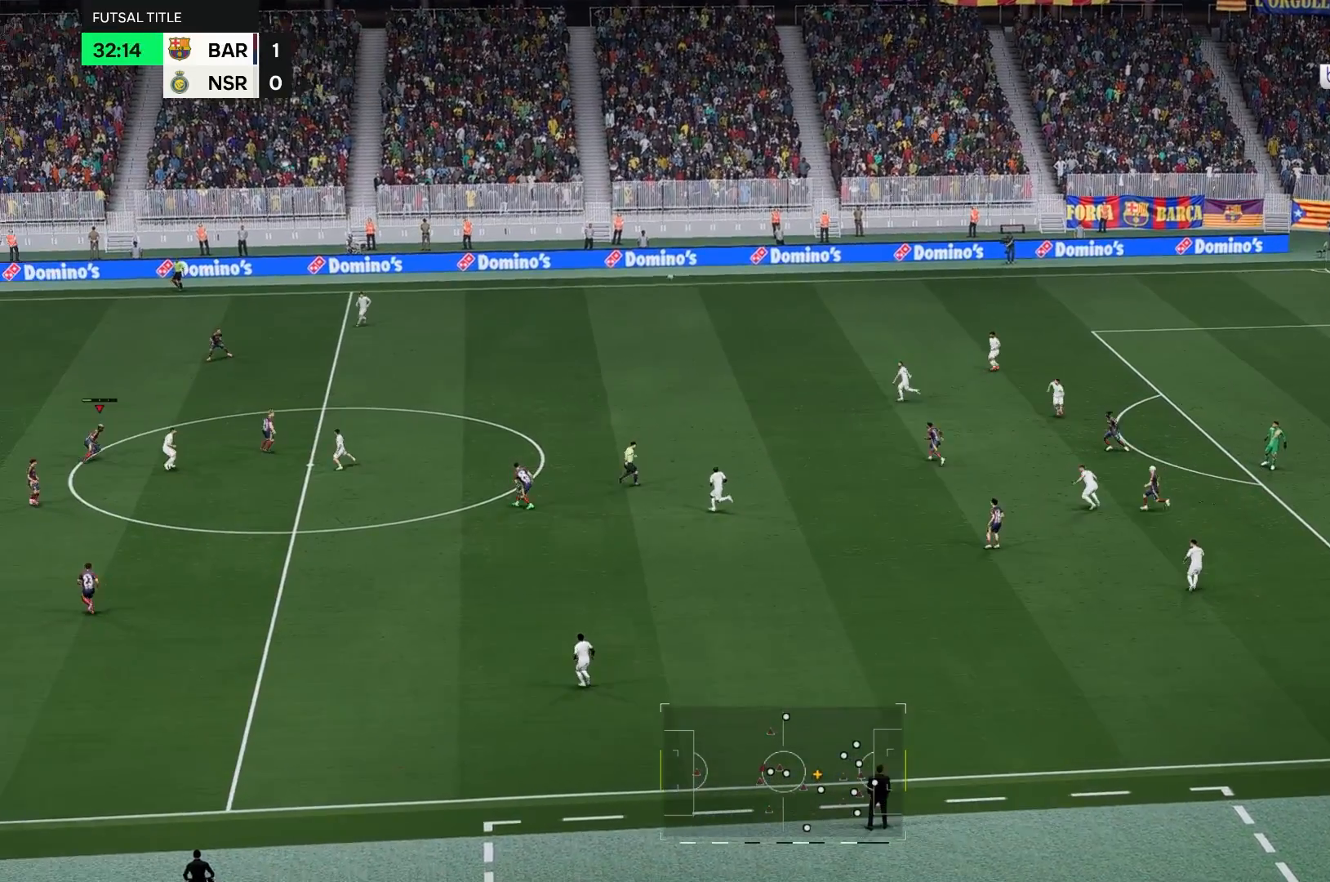
{"buttons": [], "left_stick": "center", "right_stick": "center", "events": []}
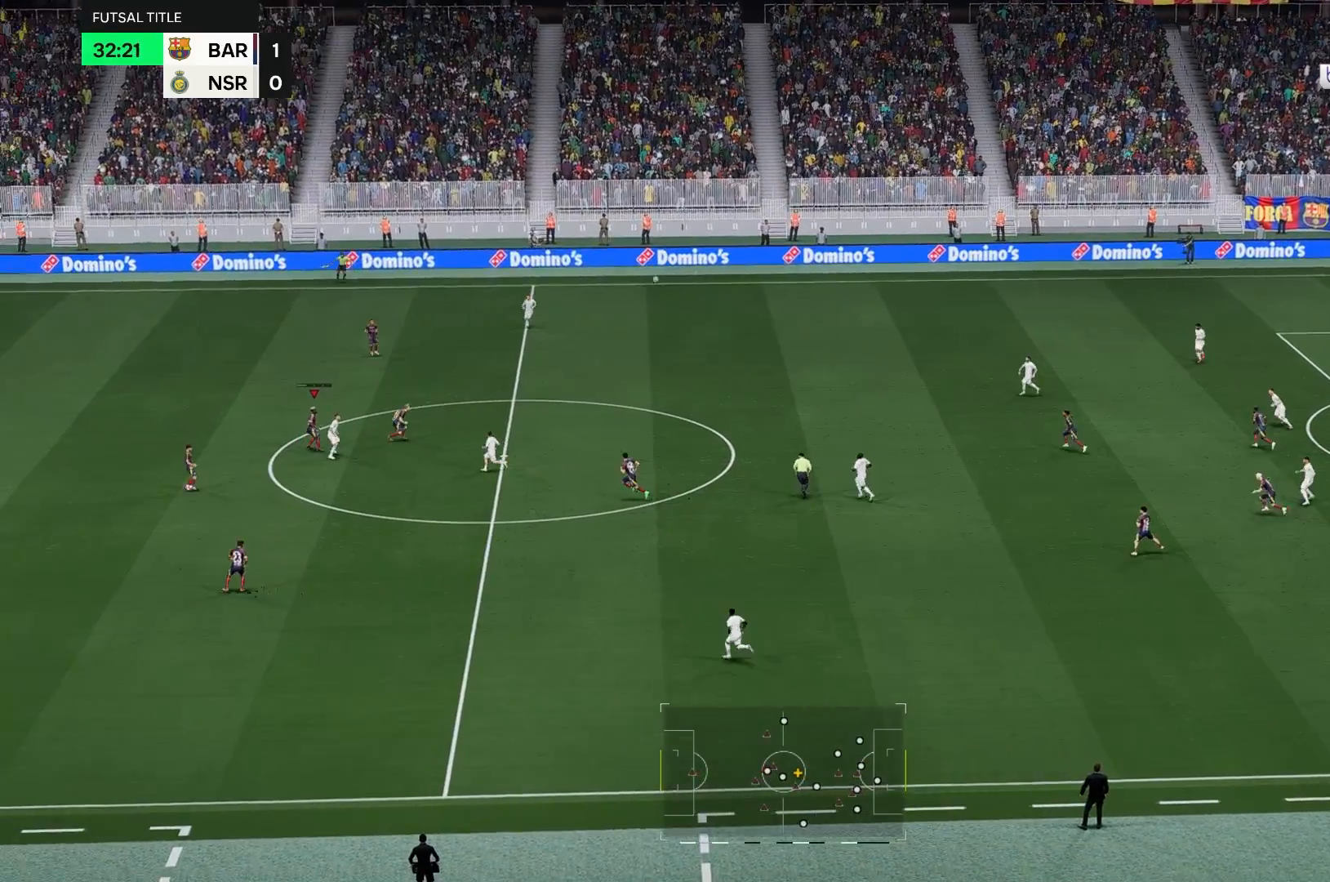
{"buttons": [], "left_stick": "center", "right_stick": "center", "events": []}
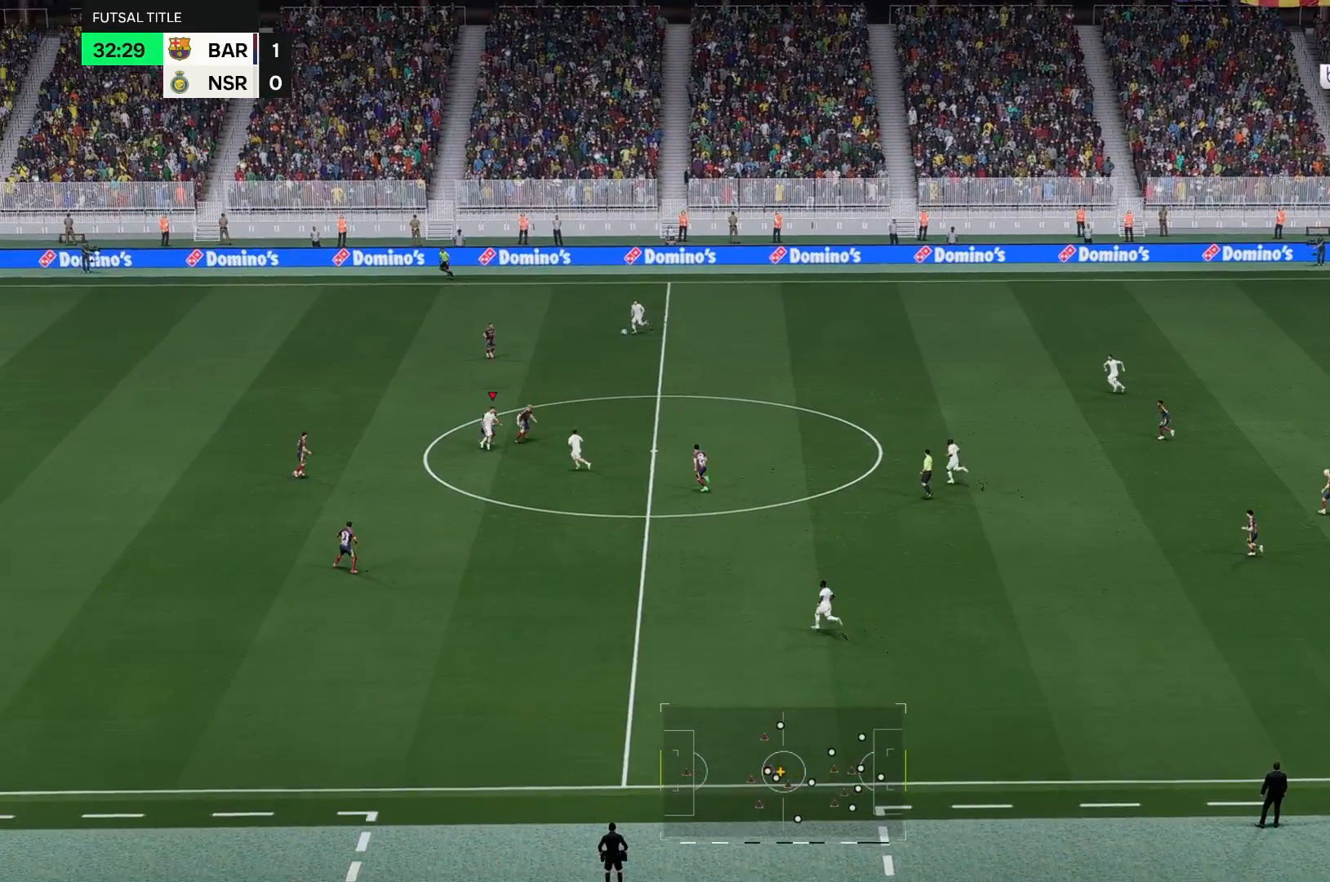
{"buttons": [], "left_stick": "center", "right_stick": "center", "events": []}
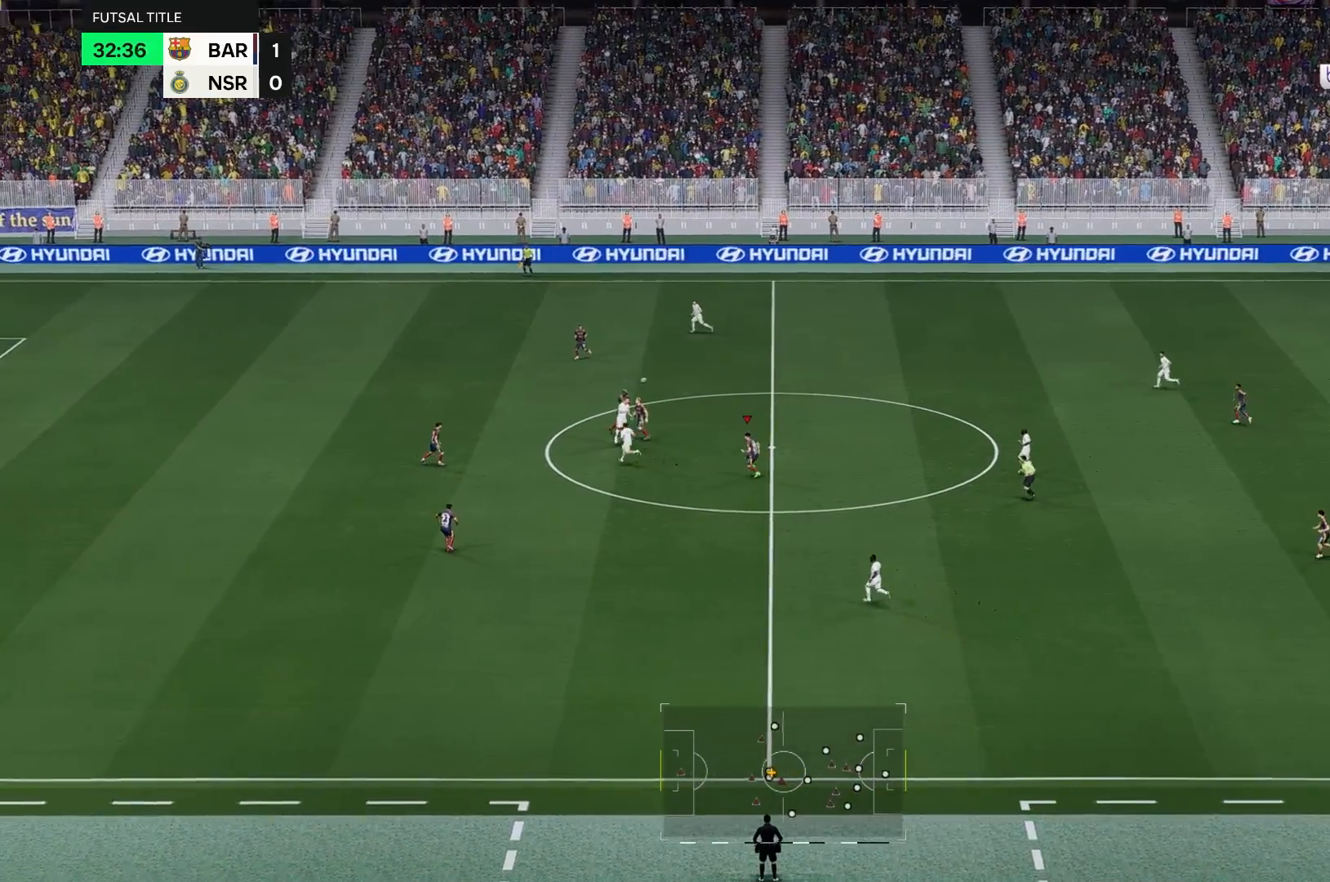
{"buttons": [], "left_stick": "center", "right_stick": "center", "events": []}
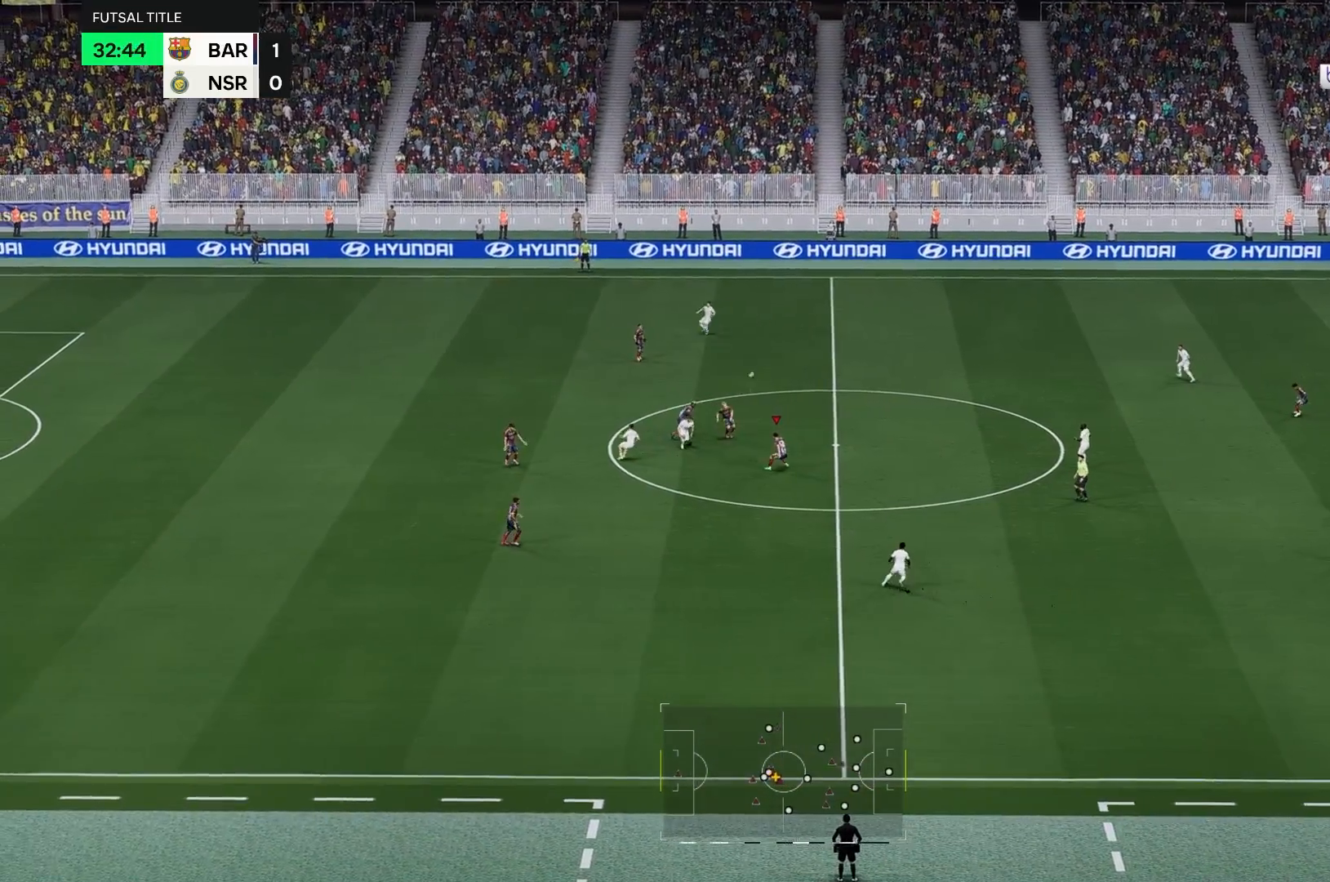
{"buttons": [], "left_stick": "up-right", "right_stick": "center", "events": [[200, "left_stick", "up-right"]]}
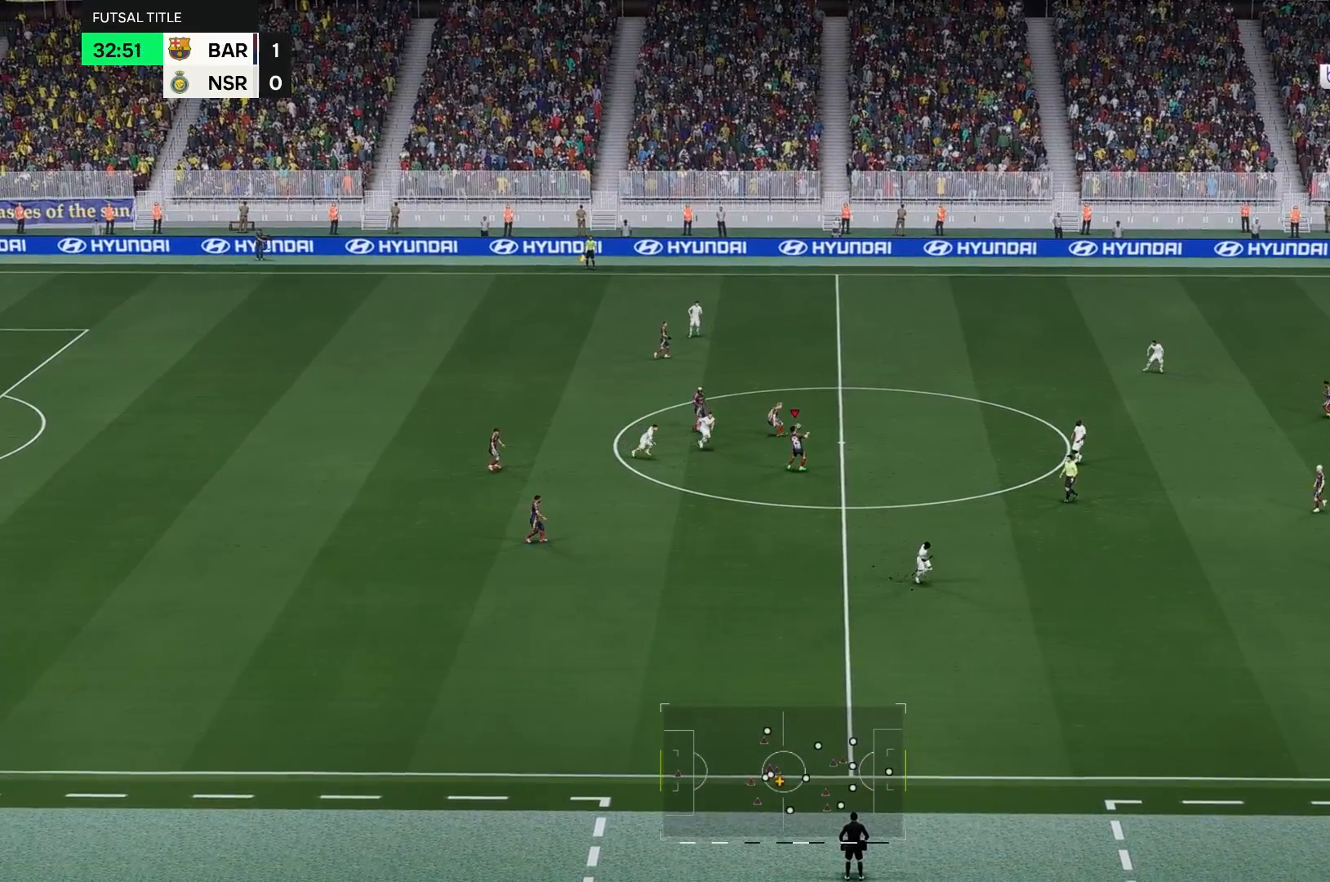
{"buttons": [], "left_stick": "down", "right_stick": "center", "events": [[233, "left_stick", "center"], [450, "left_stick", "down"]]}
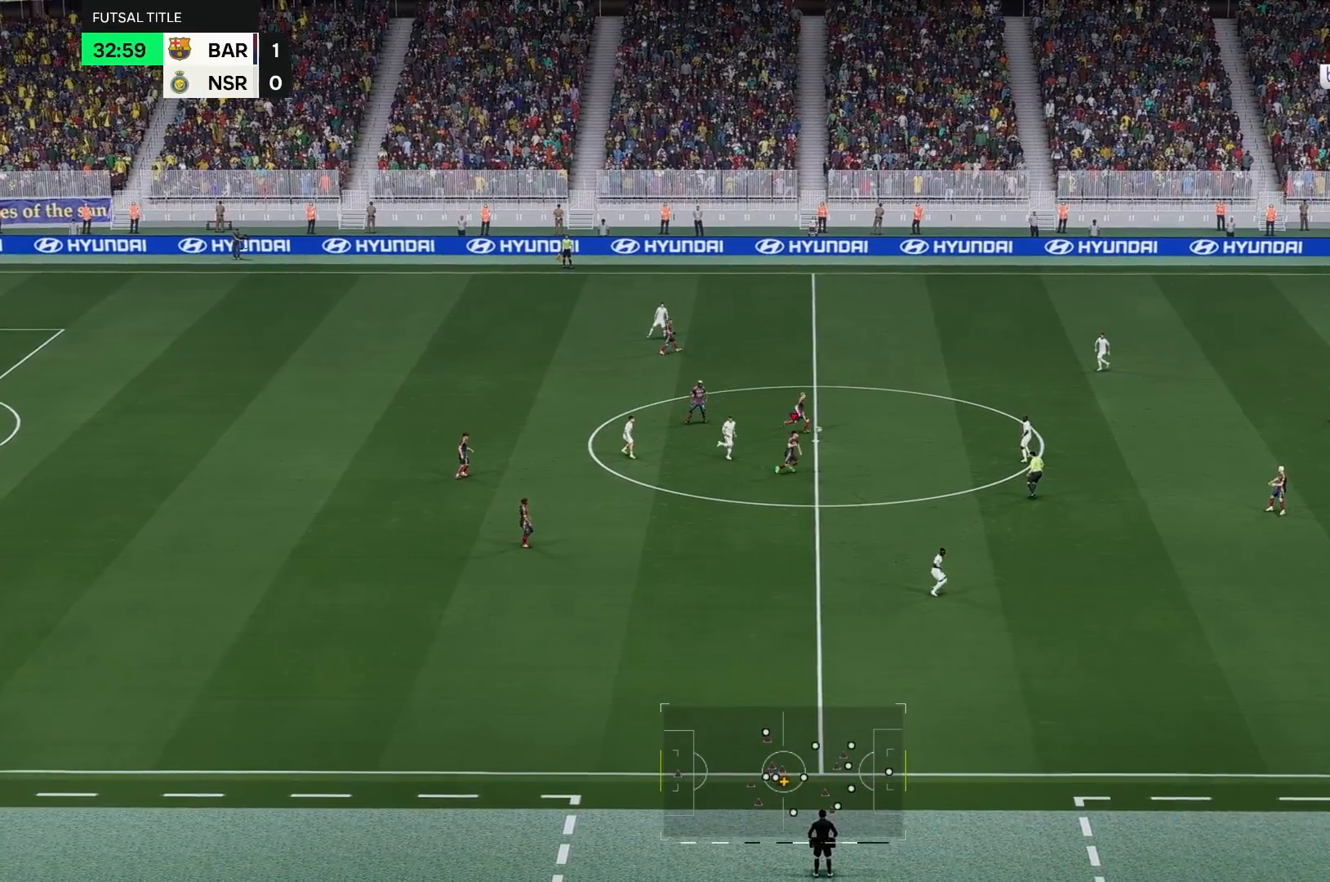
{"buttons": [], "left_stick": "down", "right_stick": "center", "events": []}
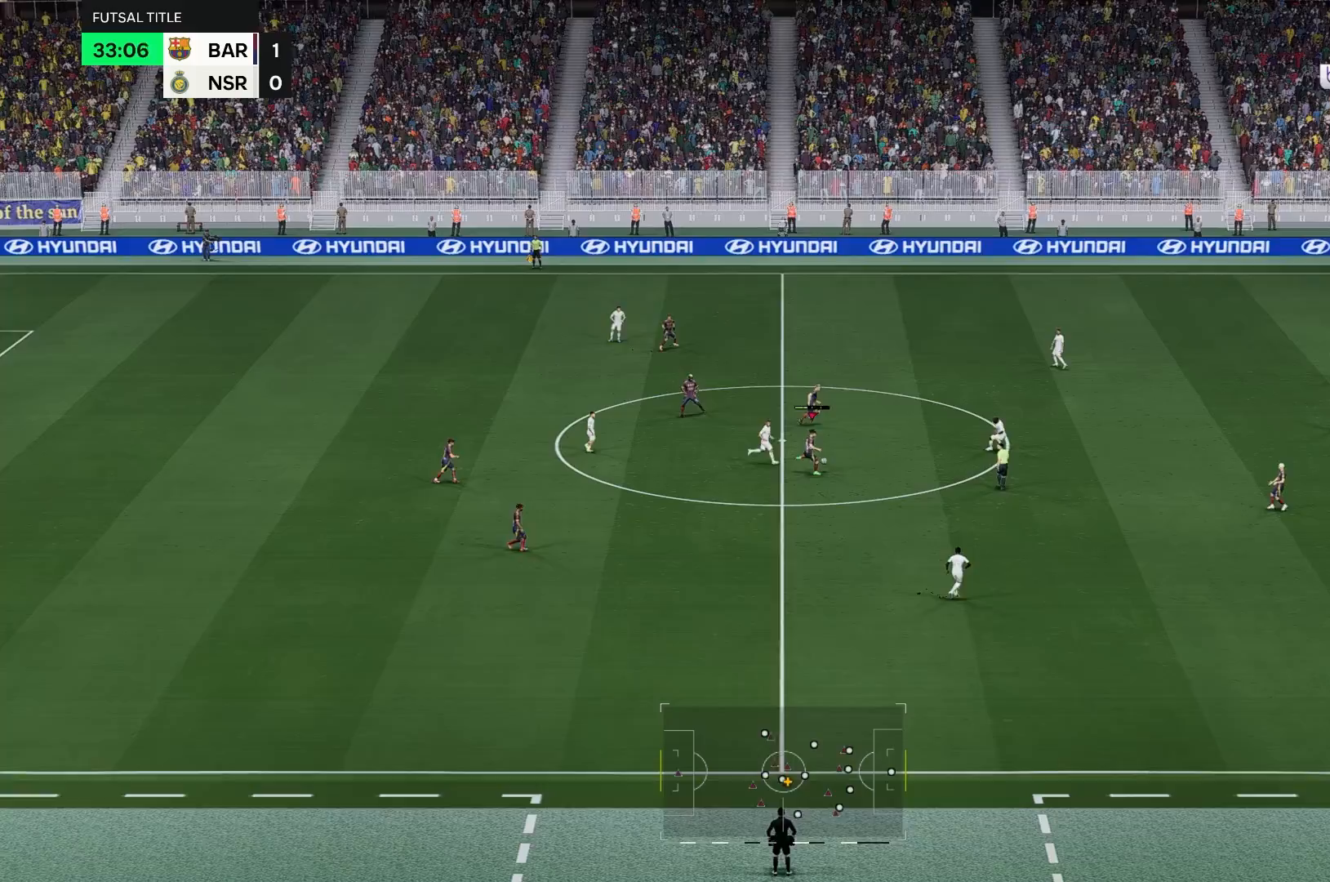
{"buttons": [], "left_stick": "center", "right_stick": "center", "events": [[417, "left_stick", "center"]]}
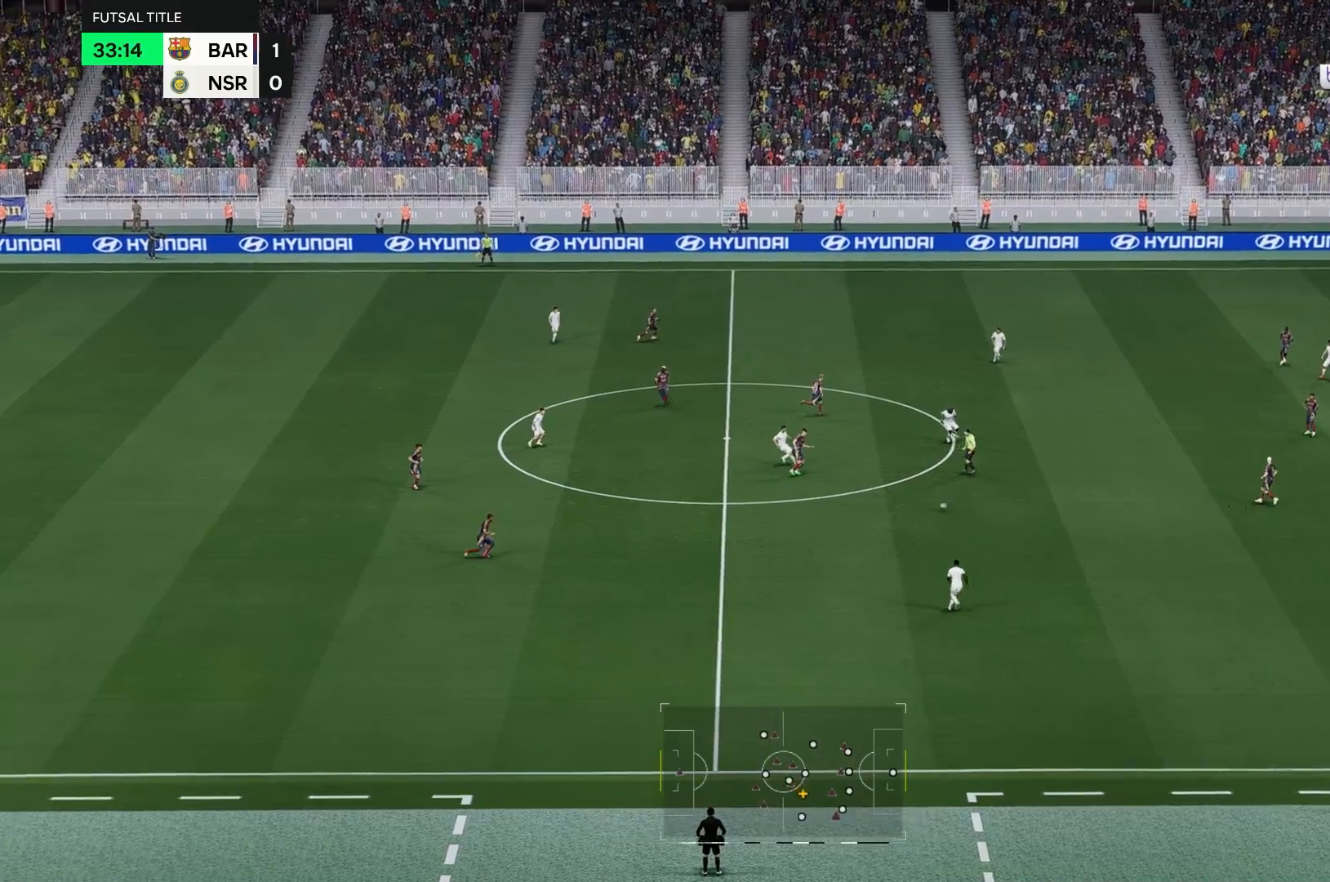
{"buttons": [], "left_stick": "up", "right_stick": "center", "events": [[250, "left_stick", "up"]]}